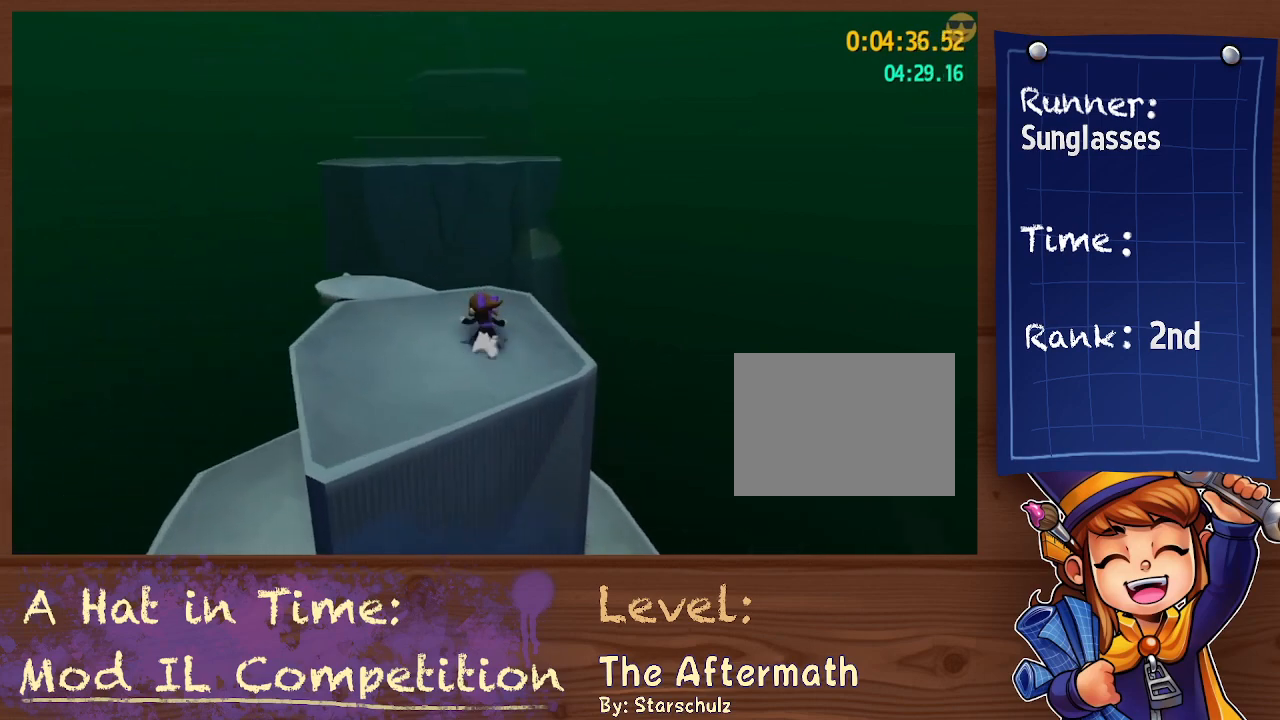
Gameplay with a controller (Xbox layout); each line is a JSON object with the inputs held at the frame after it. "events" lists button and stick changes between this image and that frame as [ms after this image, input, new state], when the widget could be followed in between. Not read: HOME L3 R3 SELECT START.
{"buttons": ["L2"], "left_stick": "up", "right_stick": "center", "events": [[433, "A", "down"], [467, "A", "up"]]}
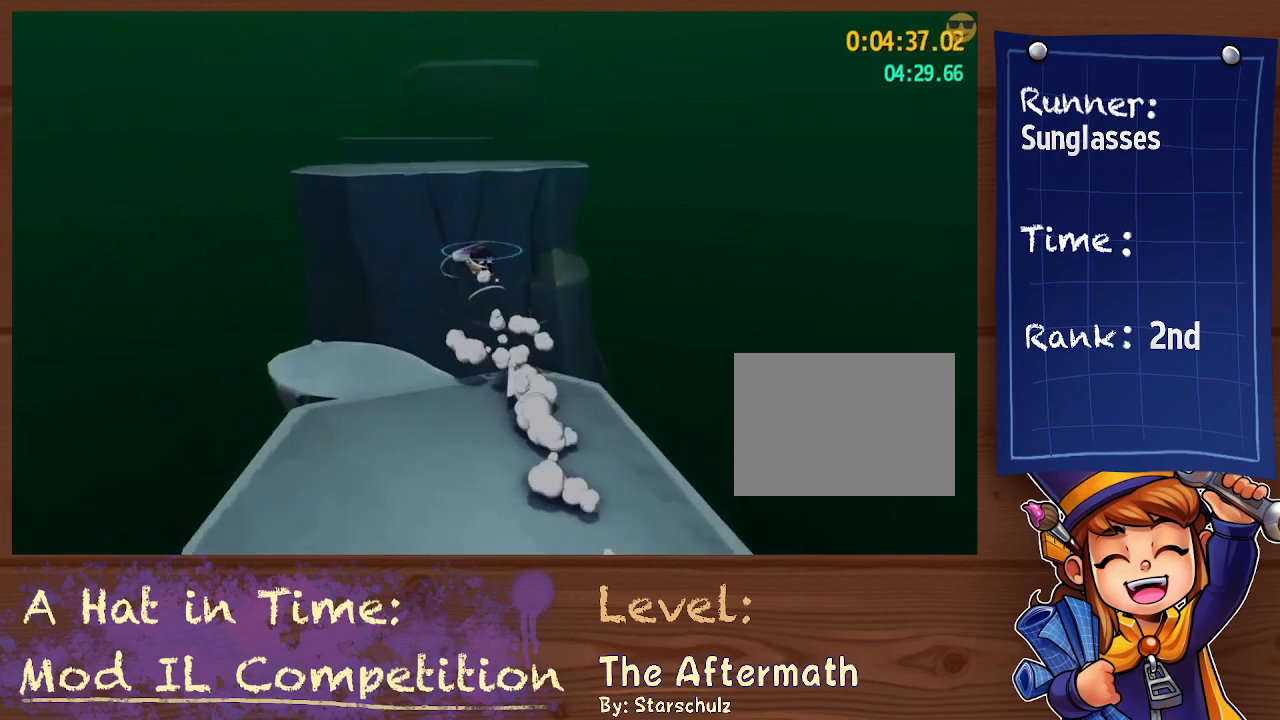
{"buttons": ["L2", "R2"], "left_stick": "up", "right_stick": "center", "events": [[67, "A", "down"], [200, "A", "up"], [433, "R2", "down"]]}
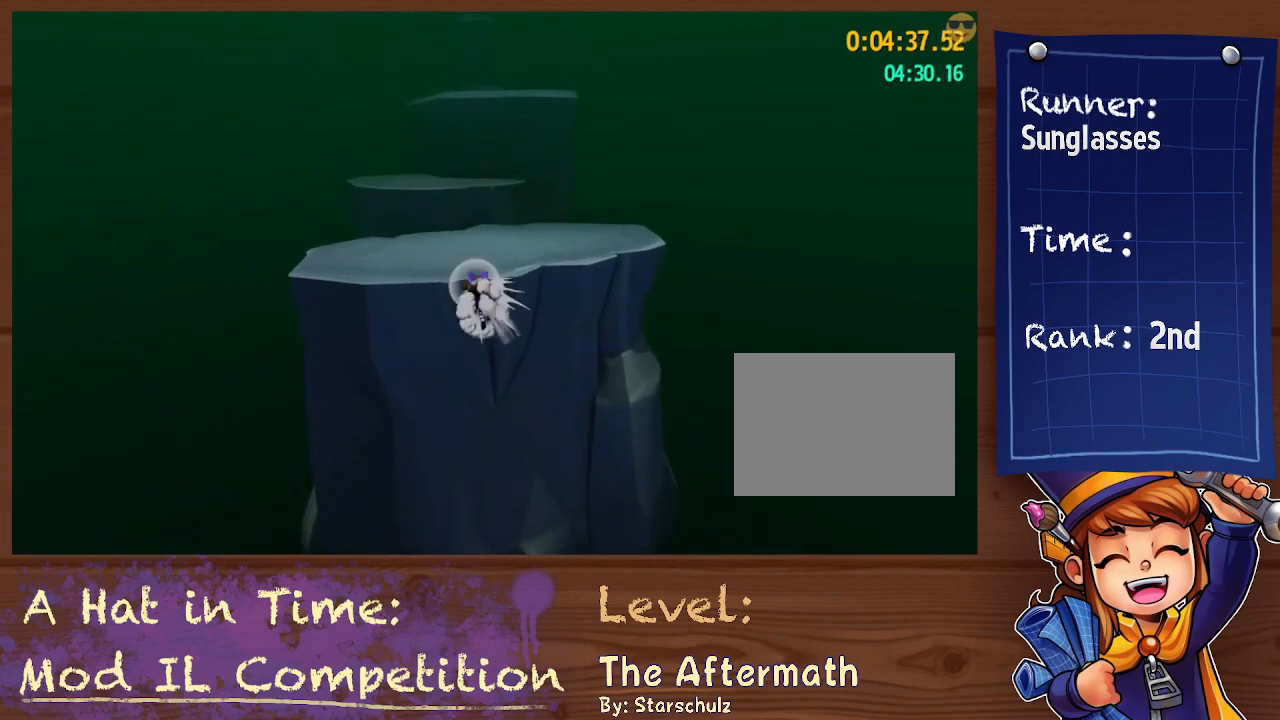
{"buttons": ["L2"], "left_stick": "up", "right_stick": "down", "events": [[100, "R2", "up"], [167, "R2", "down"], [300, "R2", "up"], [433, "right_stick", "down"]]}
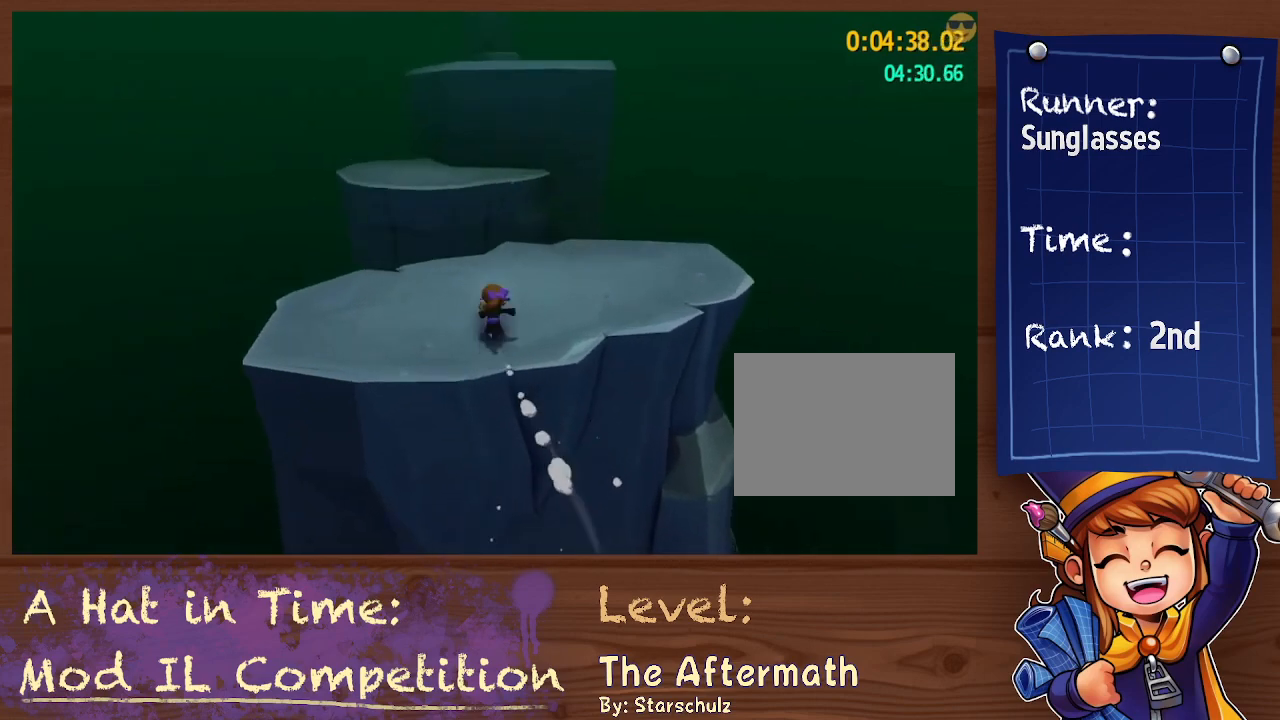
{"buttons": ["L2"], "left_stick": "up", "right_stick": "center", "events": [[67, "right_stick", "center"]]}
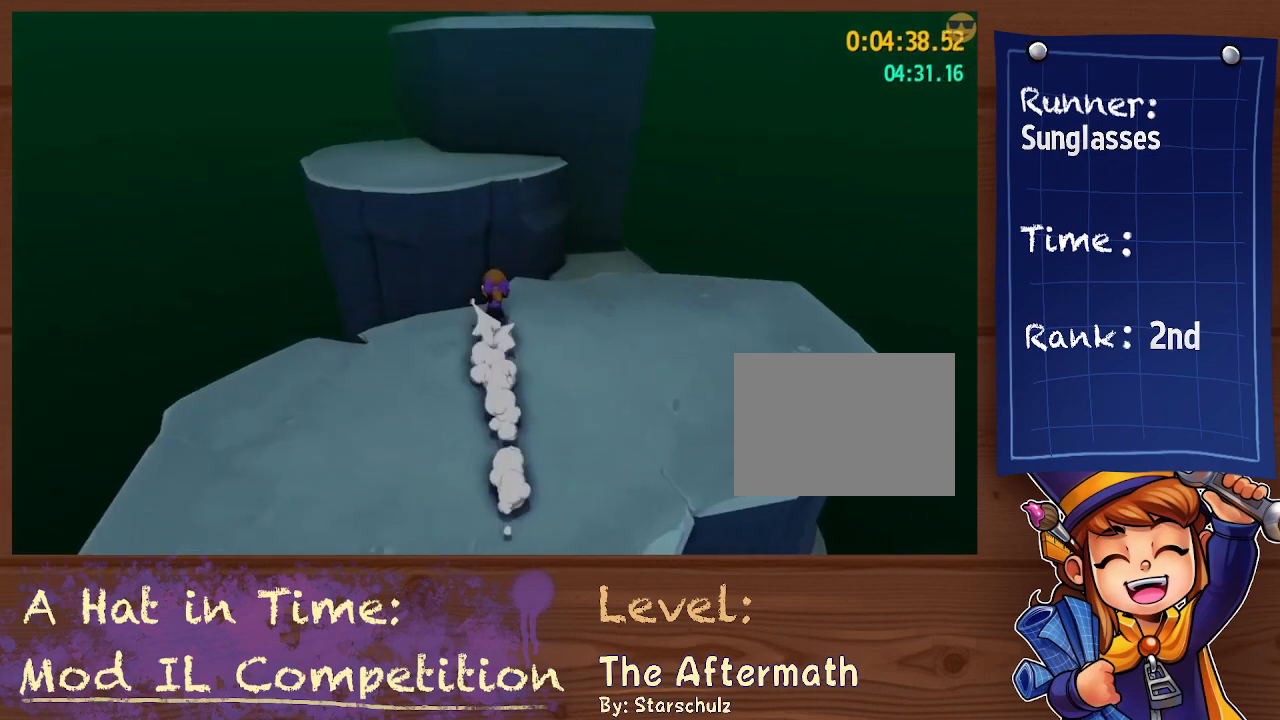
{"buttons": ["L2"], "left_stick": "up-left", "right_stick": "center", "events": [[200, "A", "down"], [233, "A", "up"], [333, "A", "down"], [333, "left_stick", "up-left"], [467, "A", "up"]]}
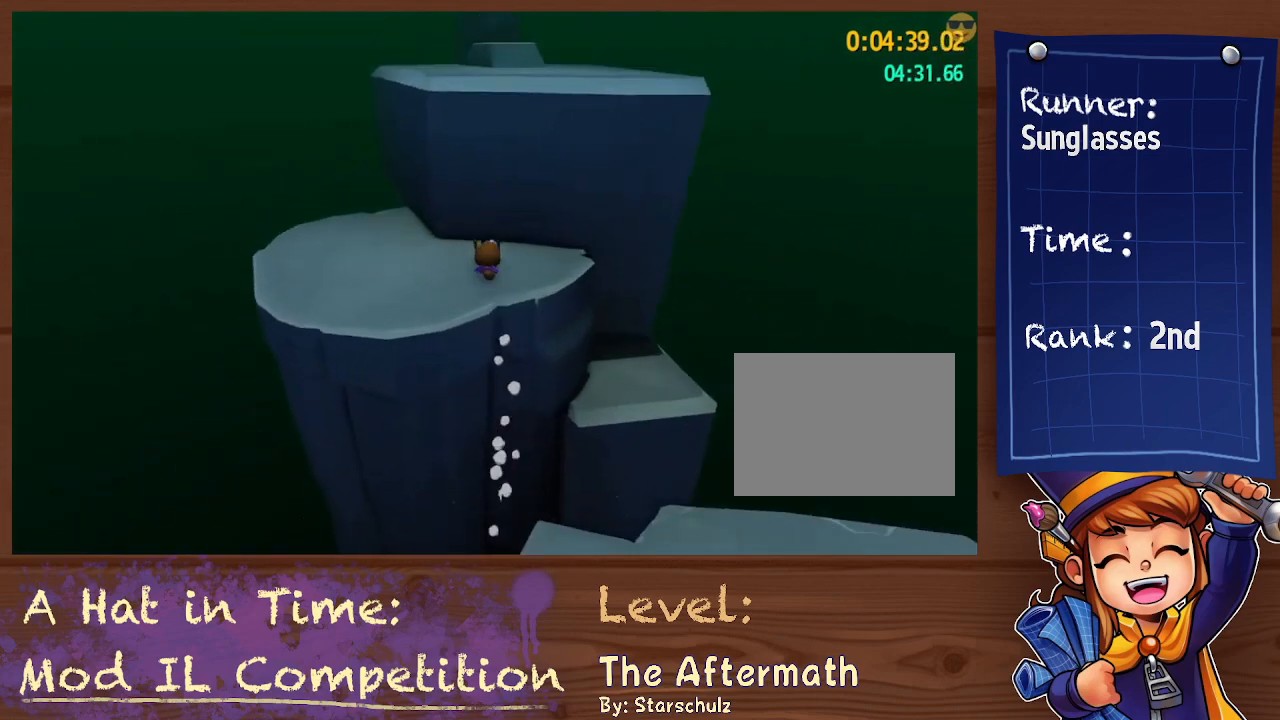
{"buttons": ["L2"], "left_stick": "up-right", "right_stick": "center", "events": [[67, "left_stick", "up"], [133, "R2", "down"], [233, "R2", "up"], [333, "R2", "down"], [467, "R2", "up"], [467, "left_stick", "up-right"]]}
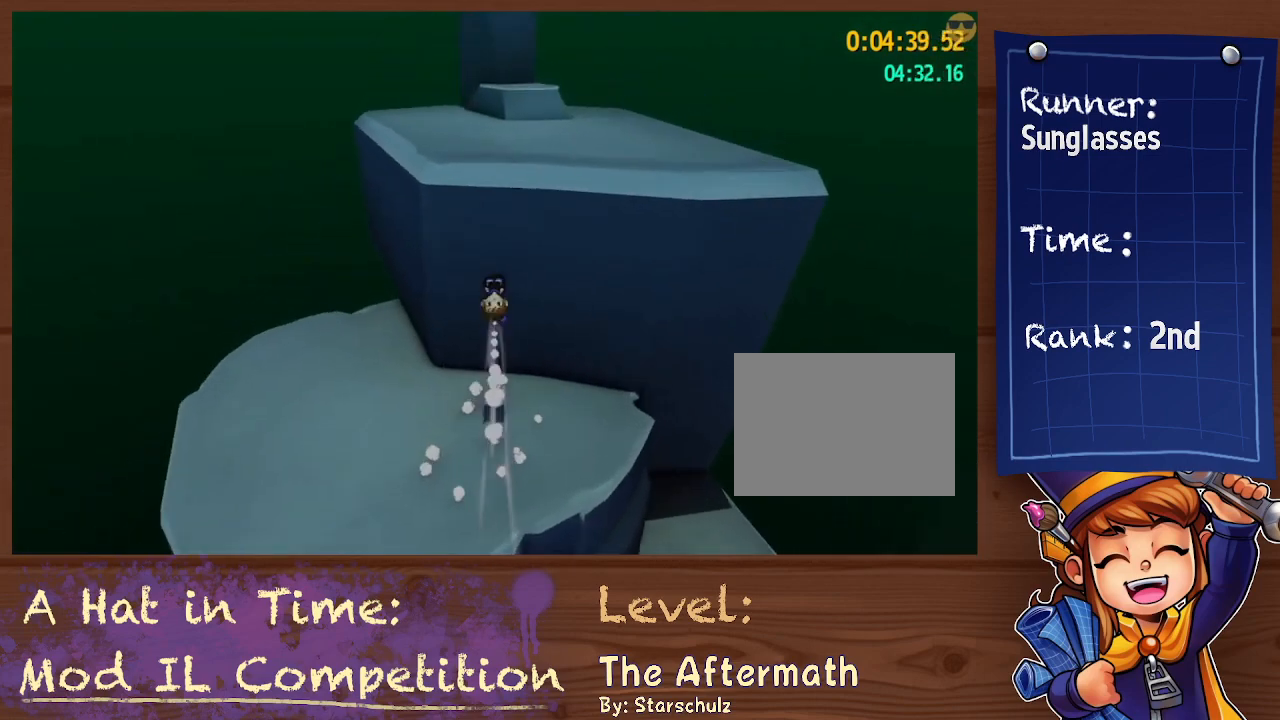
{"buttons": ["L2"], "left_stick": "up-right", "right_stick": "center", "events": []}
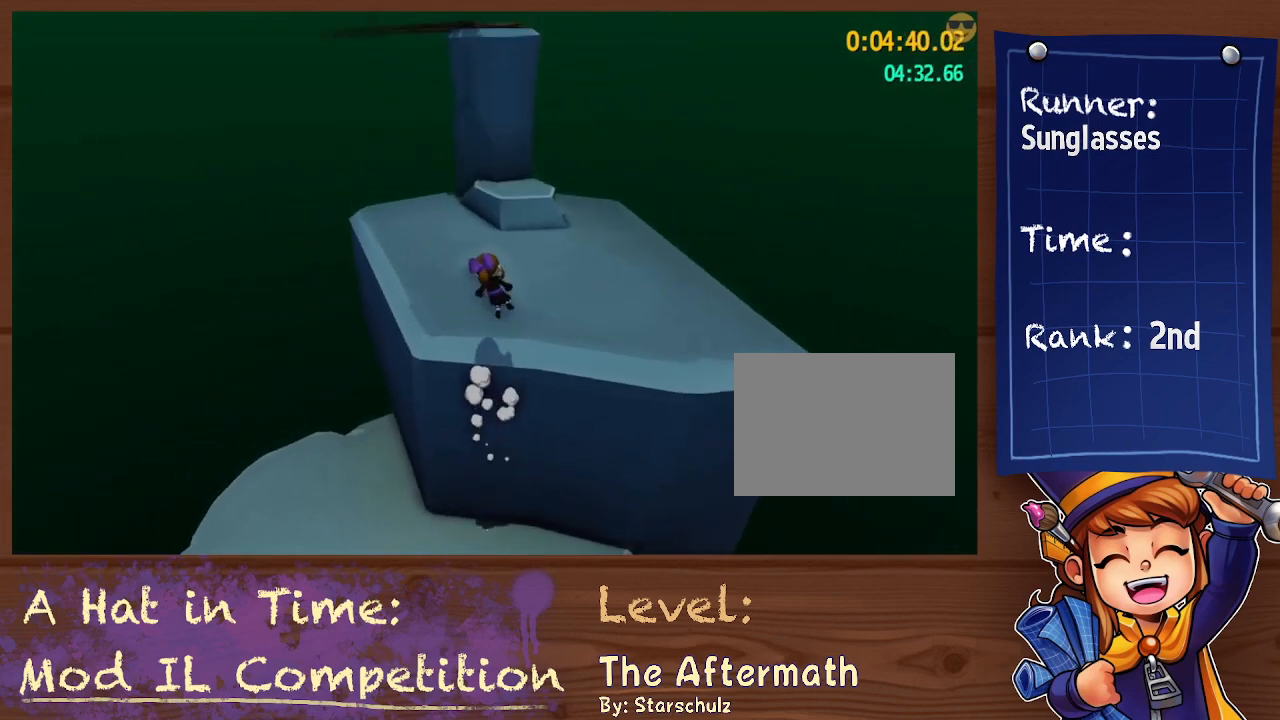
{"buttons": ["A", "L2"], "left_stick": "up", "right_stick": "center", "events": [[67, "left_stick", "up"], [500, "A", "down"]]}
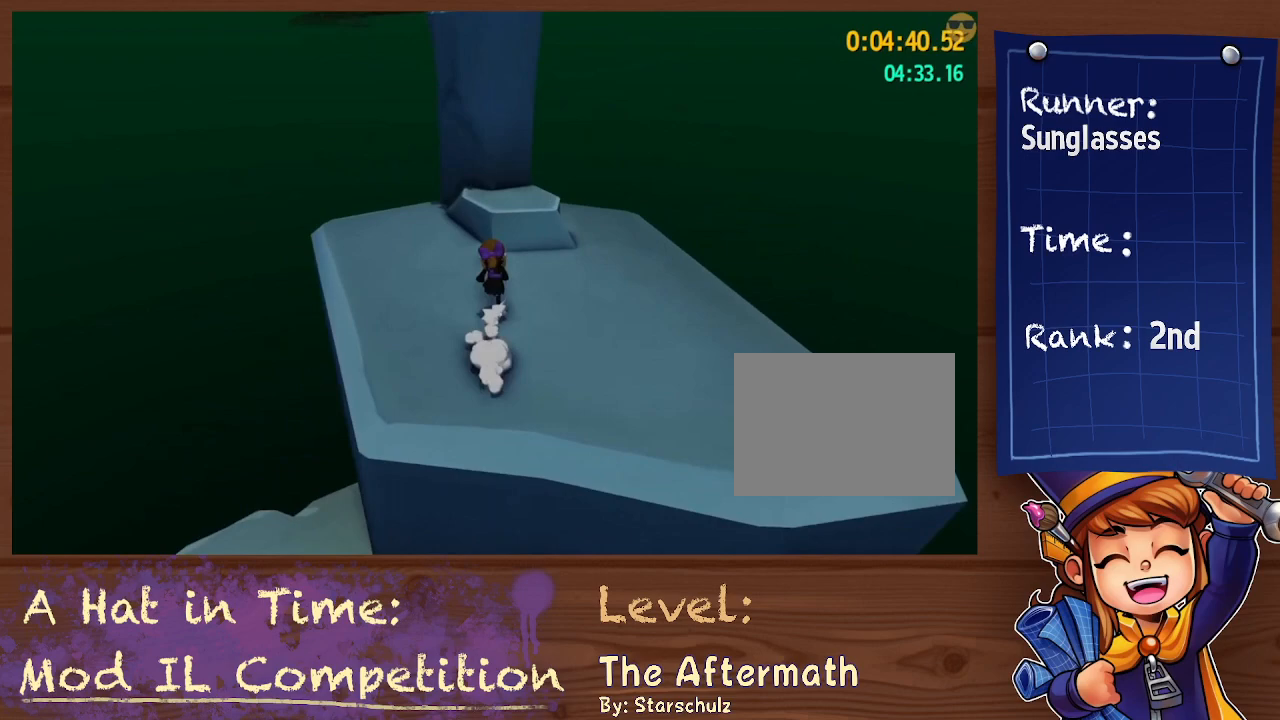
{"buttons": ["L2"], "left_stick": "up-left", "right_stick": "left", "events": [[167, "A", "up"], [167, "left_stick", "up-right"], [300, "right_stick", "left"], [367, "left_stick", "up"], [467, "left_stick", "up-left"]]}
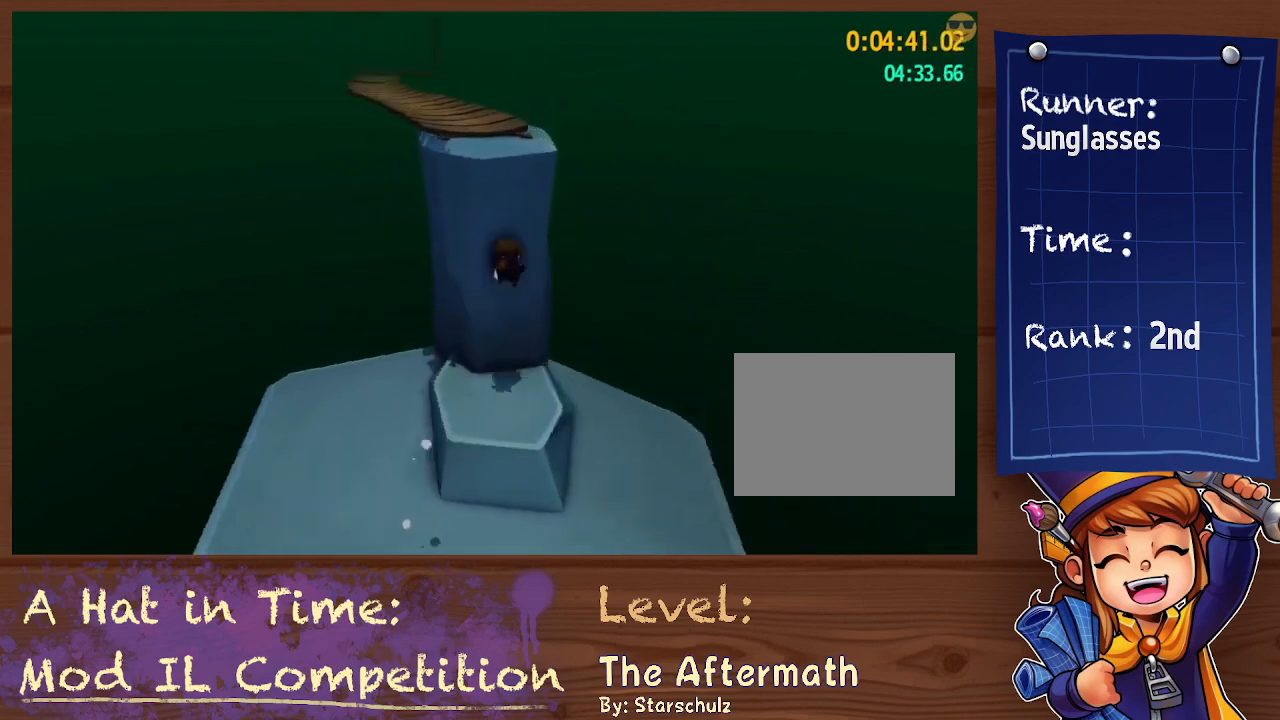
{"buttons": ["L2"], "left_stick": "up-left", "right_stick": "center", "events": [[33, "right_stick", "center"], [133, "right_stick", "left"], [333, "right_stick", "center"]]}
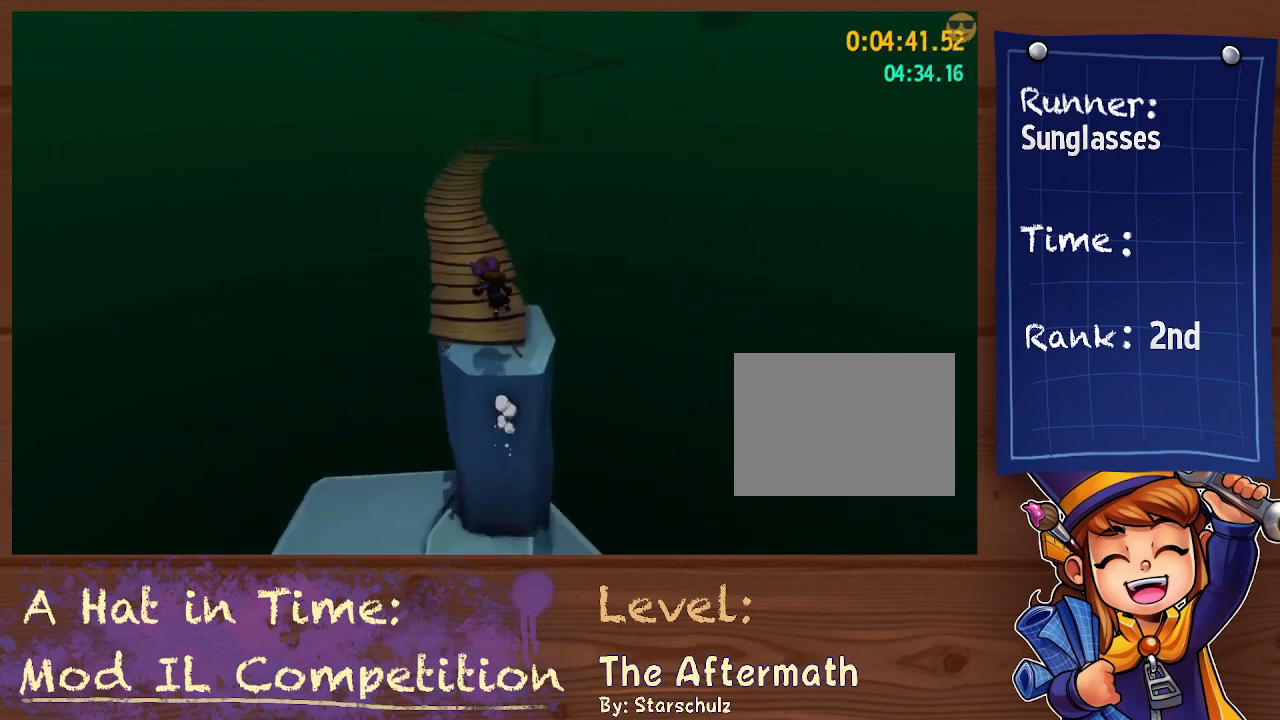
{"buttons": ["L2"], "left_stick": "up-left", "right_stick": "center", "events": [[67, "R2", "down"], [200, "R2", "up"]]}
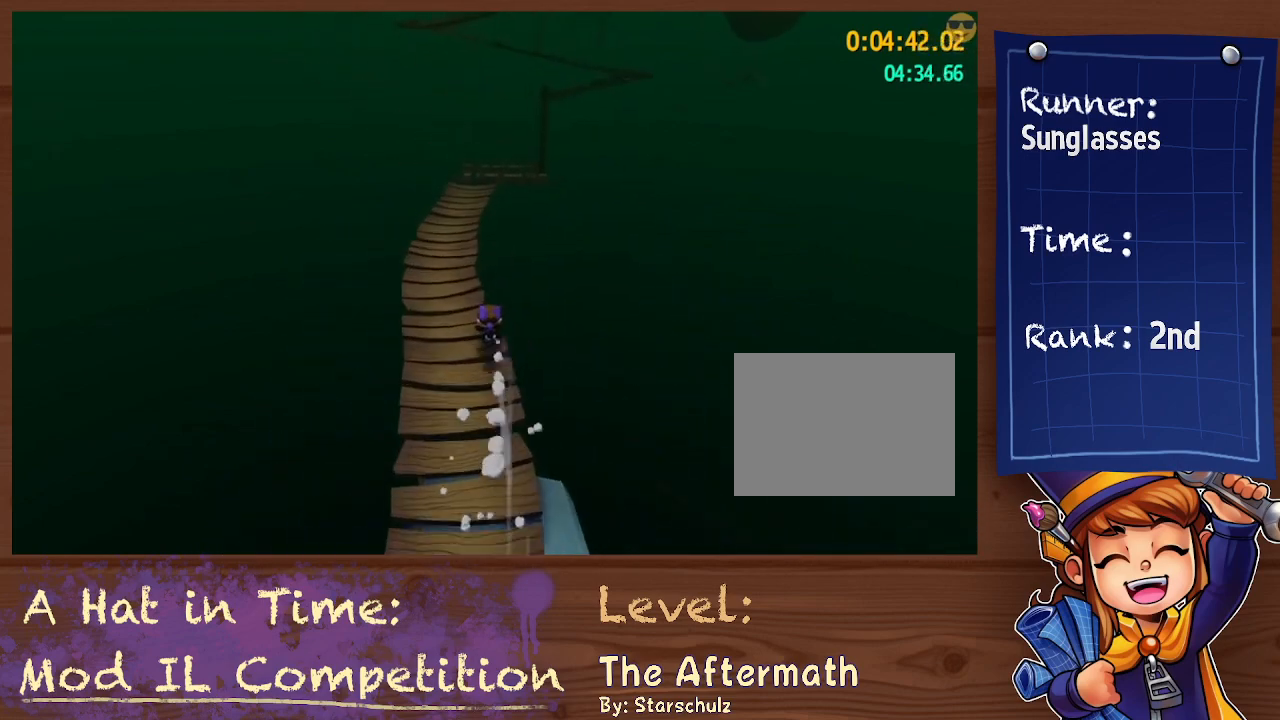
{"buttons": ["L2"], "left_stick": "up", "right_stick": "right", "events": [[167, "R2", "down"], [300, "R2", "up"], [333, "left_stick", "up"], [367, "right_stick", "right"]]}
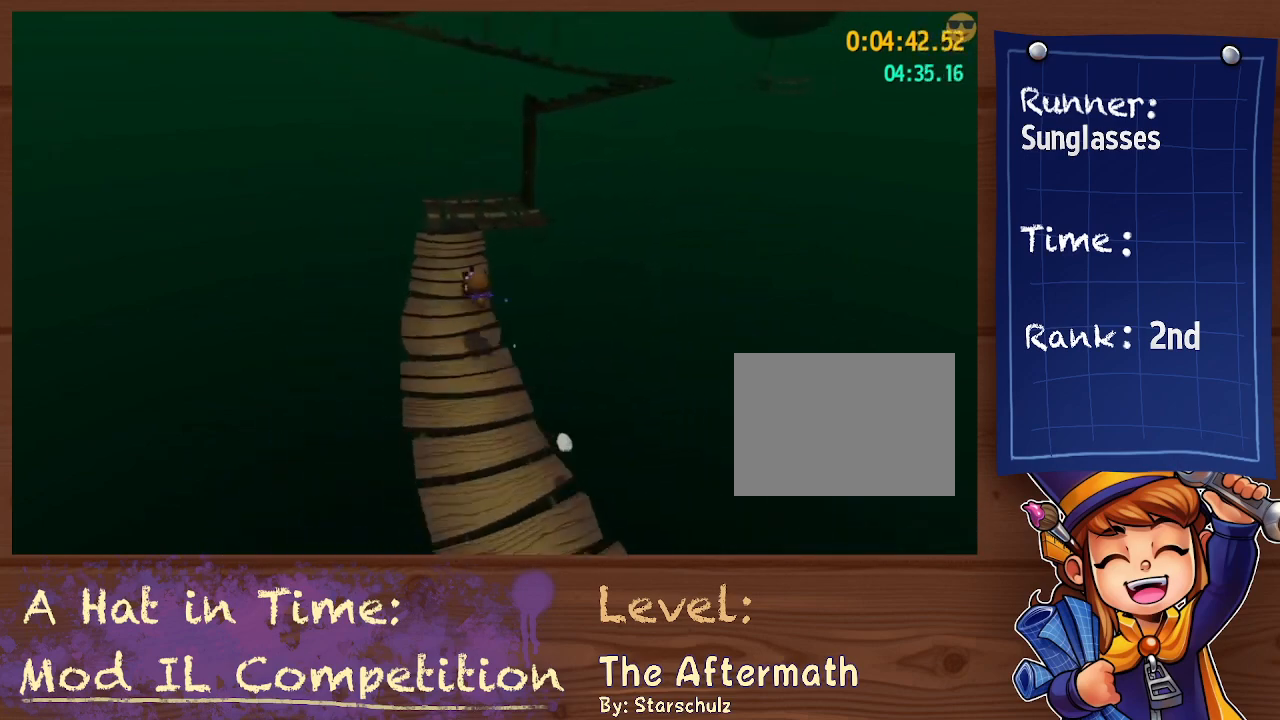
{"buttons": [], "left_stick": "up", "right_stick": "center", "events": [[133, "L2", "up"], [133, "right_stick", "center"], [200, "A", "down"], [500, "A", "up"]]}
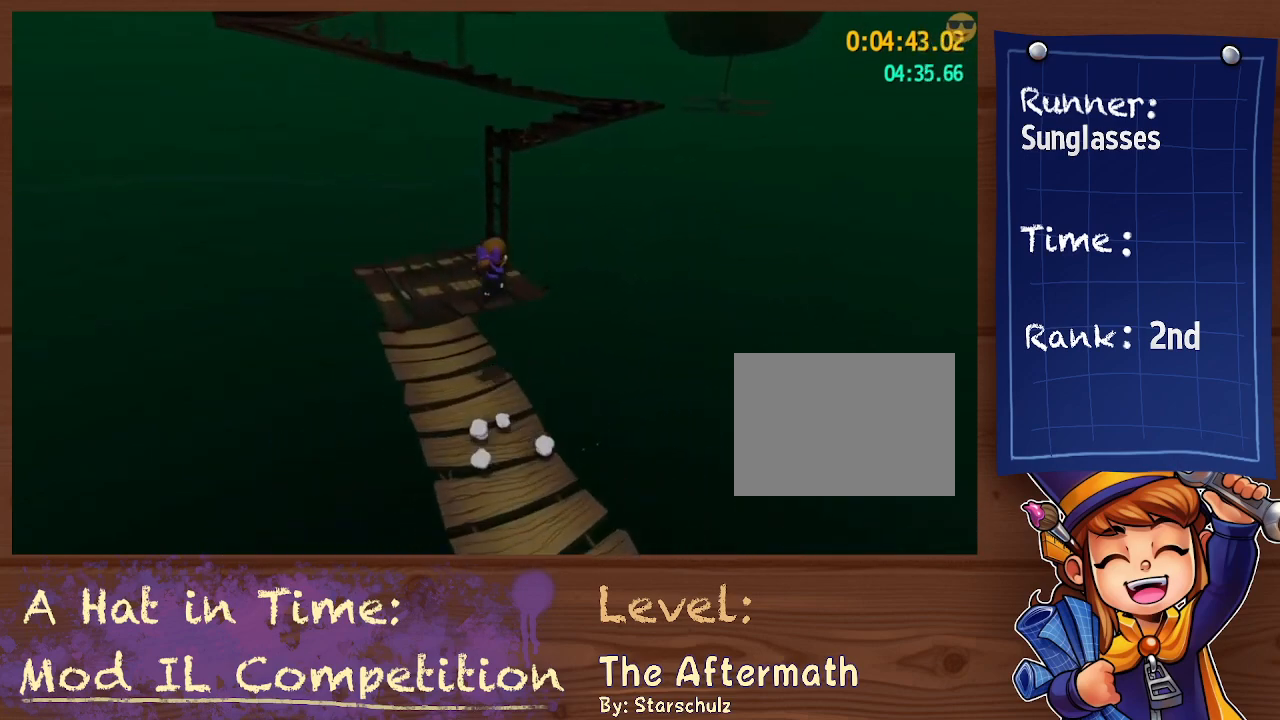
{"buttons": ["R2"], "left_stick": "up-right", "right_stick": "center", "events": [[100, "A", "down"], [233, "left_stick", "up-right"], [400, "A", "up"], [467, "R2", "down"]]}
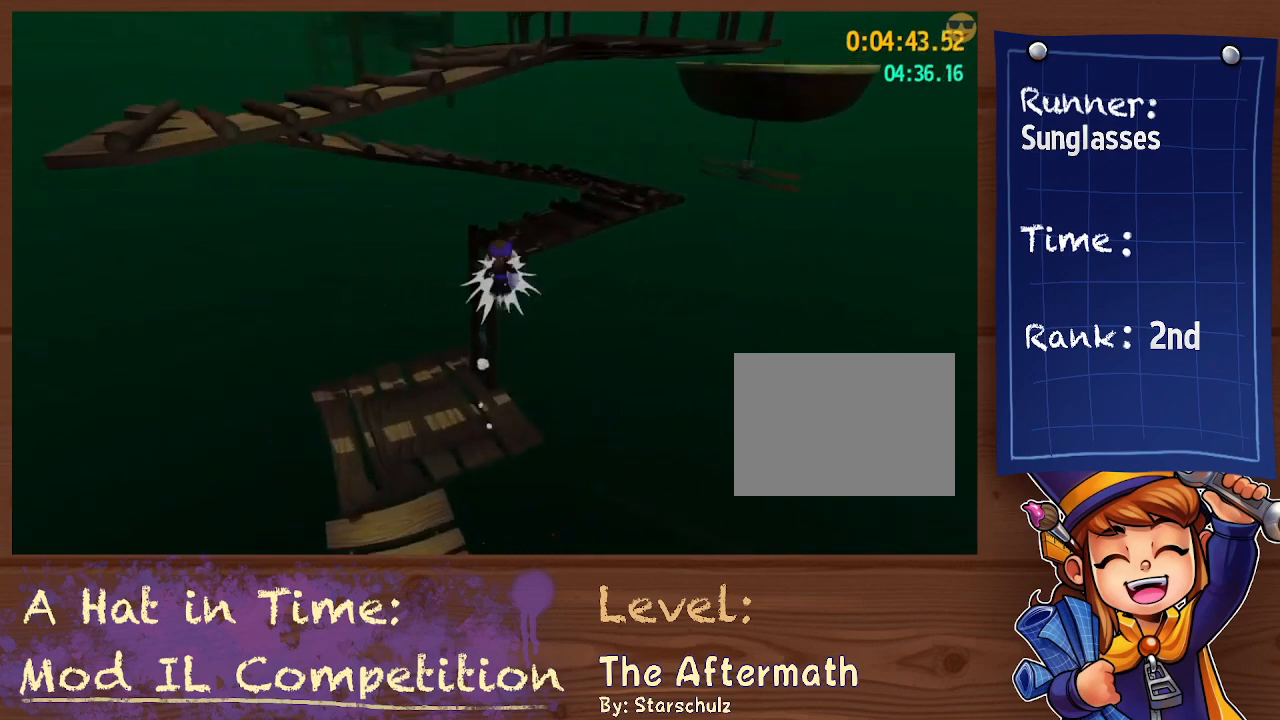
{"buttons": ["A"], "left_stick": "center", "right_stick": "center", "events": [[67, "left_stick", "up"], [100, "A", "down"], [133, "R2", "up"], [267, "A", "up"], [333, "left_stick", "center"], [467, "A", "down"]]}
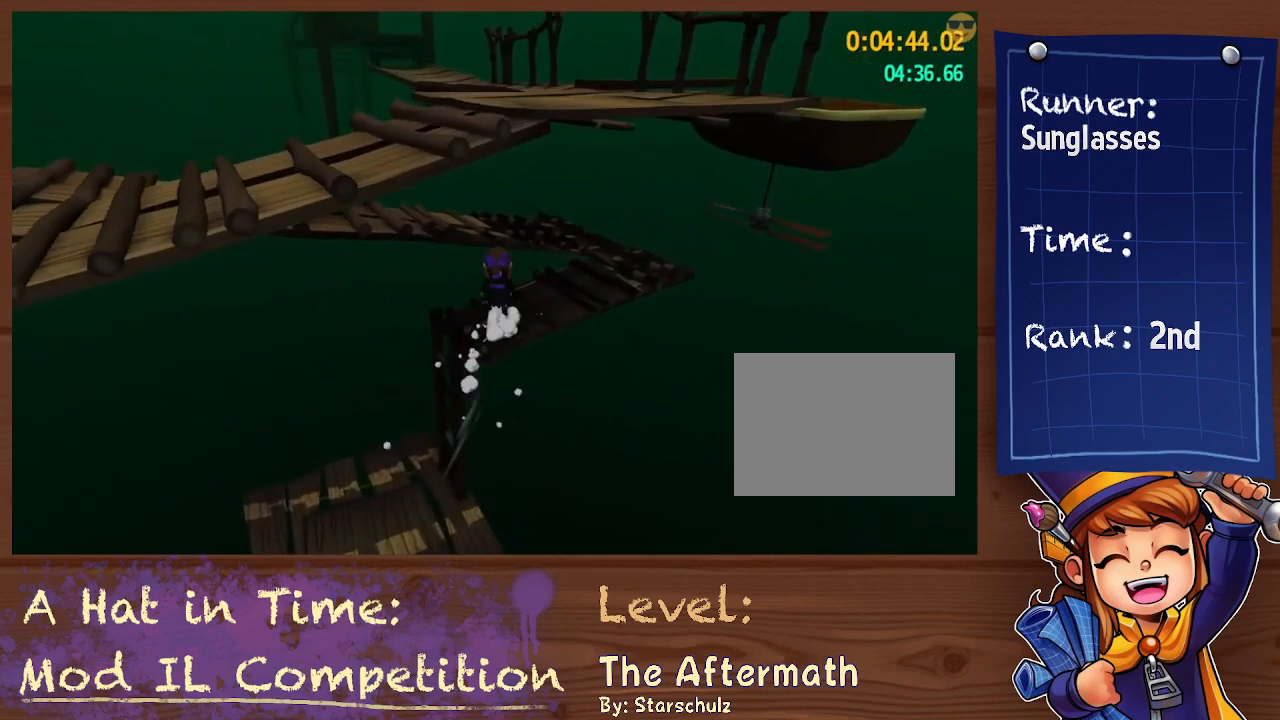
{"buttons": [], "left_stick": "up-left", "right_stick": "center", "events": [[67, "left_stick", "up-left"], [500, "A", "up"]]}
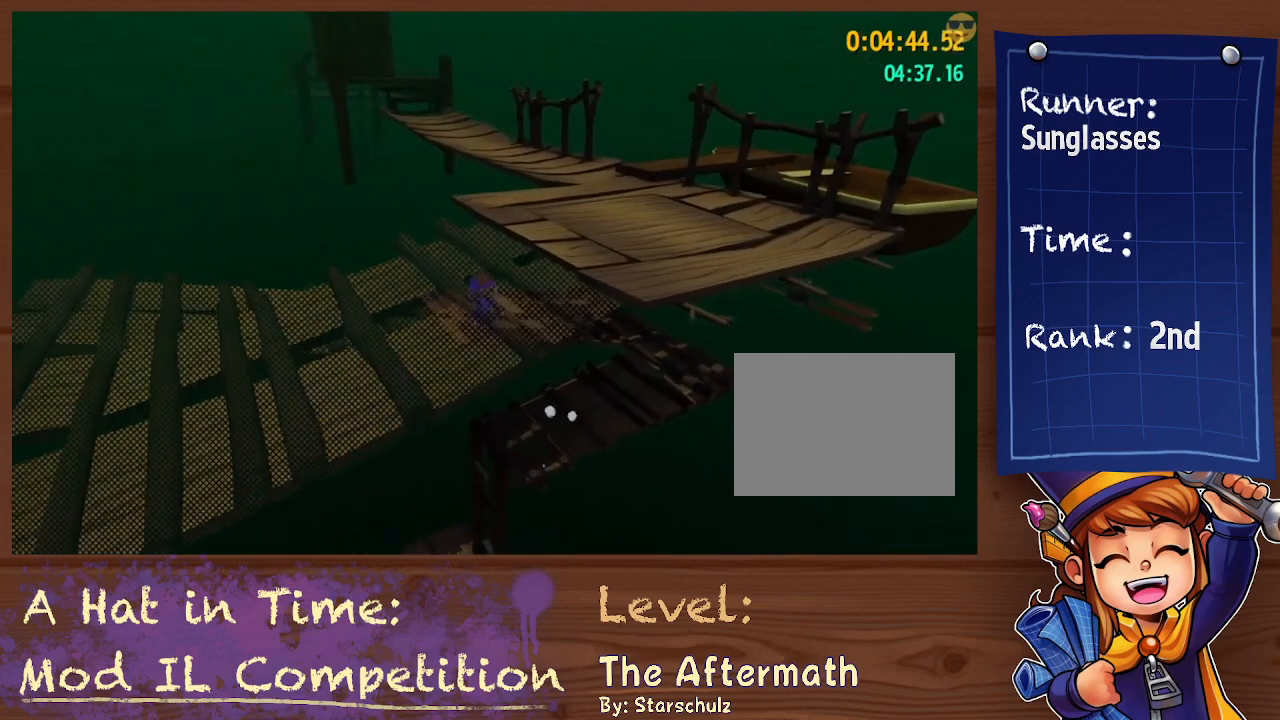
{"buttons": ["A"], "left_stick": "up", "right_stick": "center", "events": [[133, "A", "down"], [233, "left_stick", "up"], [400, "A", "up"], [467, "A", "down"]]}
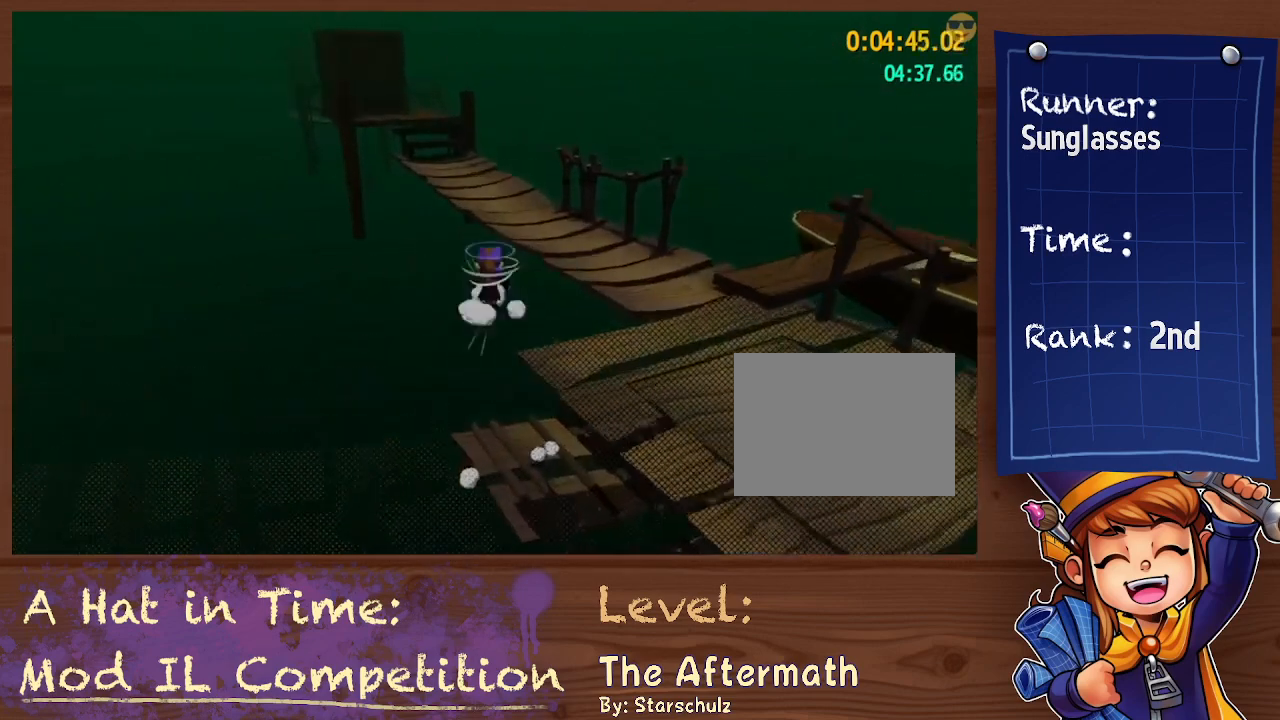
{"buttons": ["L2"], "left_stick": "up", "right_stick": "down-left", "events": [[233, "A", "up"], [233, "L2", "down"], [267, "R2", "down"], [300, "A", "down"], [400, "R2", "up"], [433, "A", "up"], [500, "right_stick", "down-left"]]}
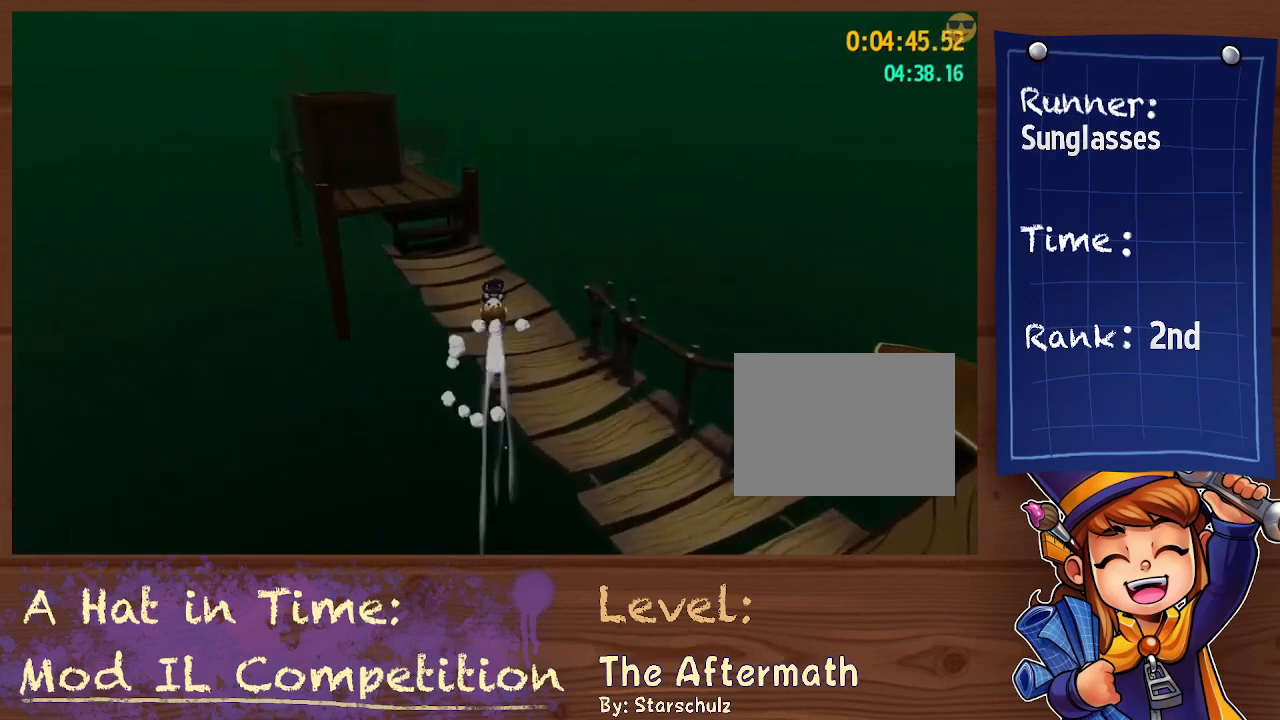
{"buttons": ["A", "L2"], "left_stick": "up", "right_stick": "center", "events": [[267, "right_stick", "center"], [367, "A", "down"]]}
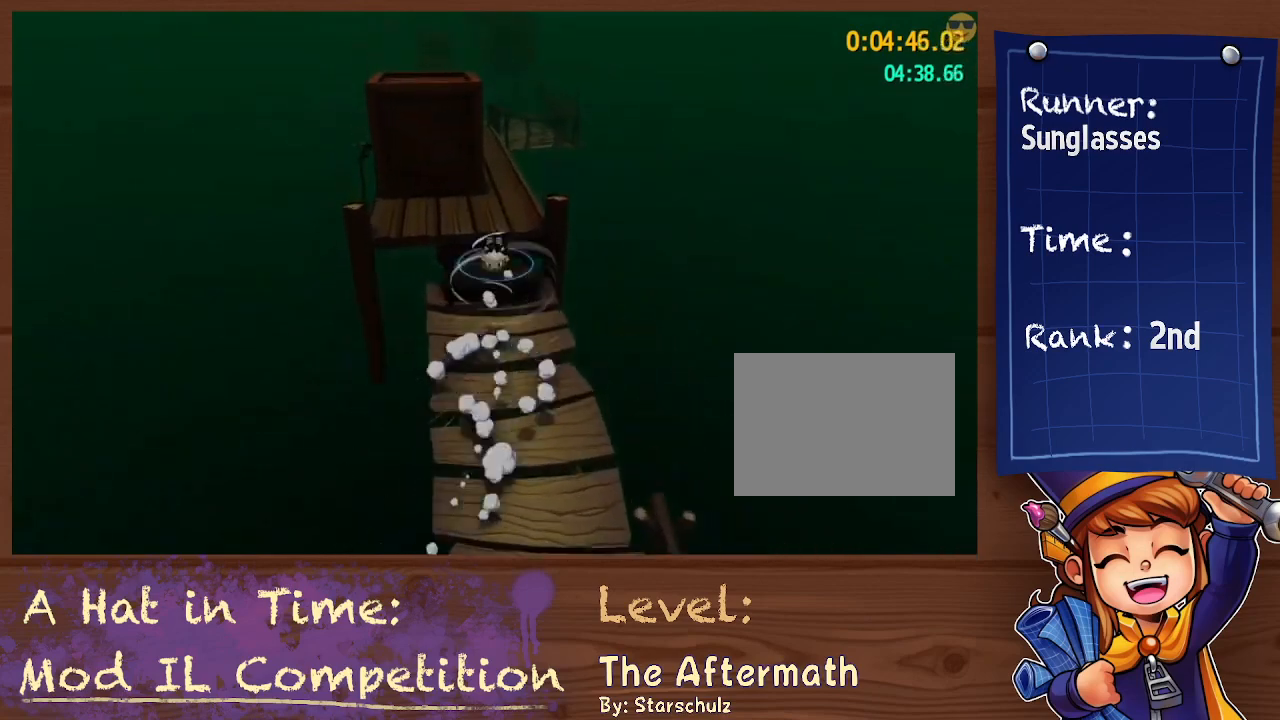
{"buttons": ["L2"], "left_stick": "up", "right_stick": "center", "events": [[33, "A", "up"], [167, "left_stick", "up-right"], [300, "right_stick", "left"], [333, "left_stick", "up"], [500, "right_stick", "center"]]}
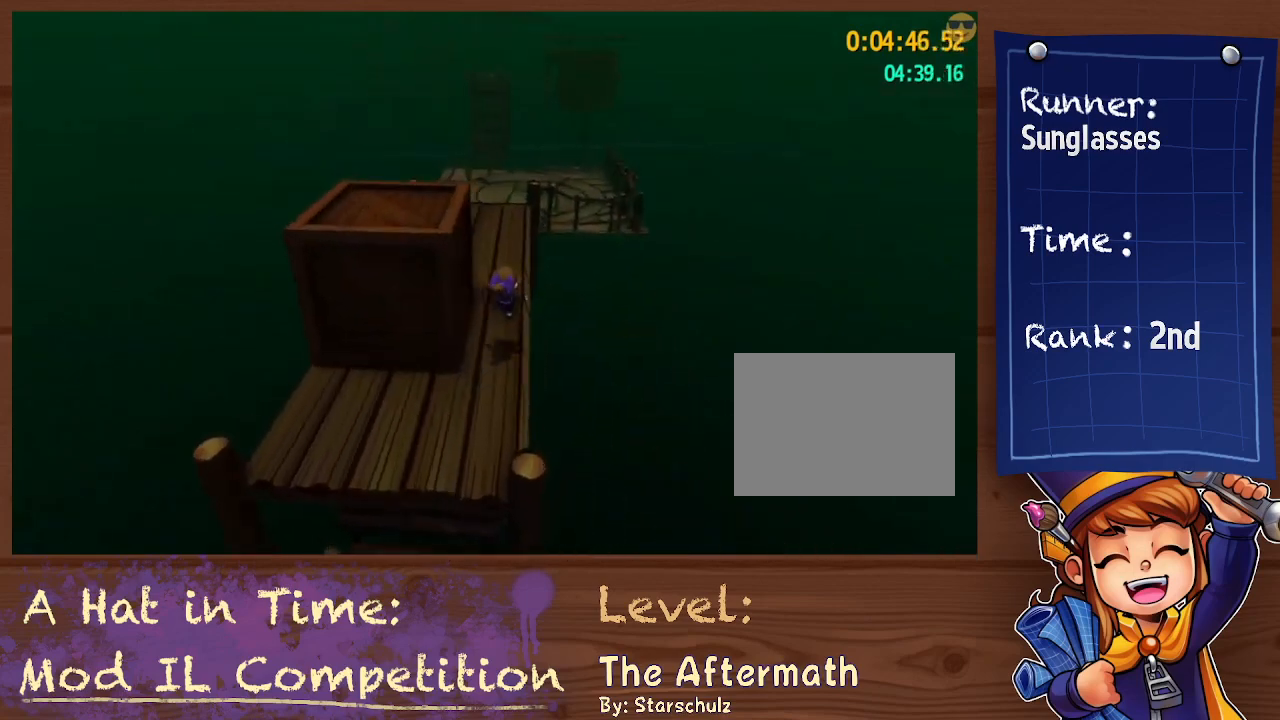
{"buttons": ["L2"], "left_stick": "up-left", "right_stick": "center", "events": [[167, "R2", "down"], [300, "R2", "up"], [300, "left_stick", "up-left"]]}
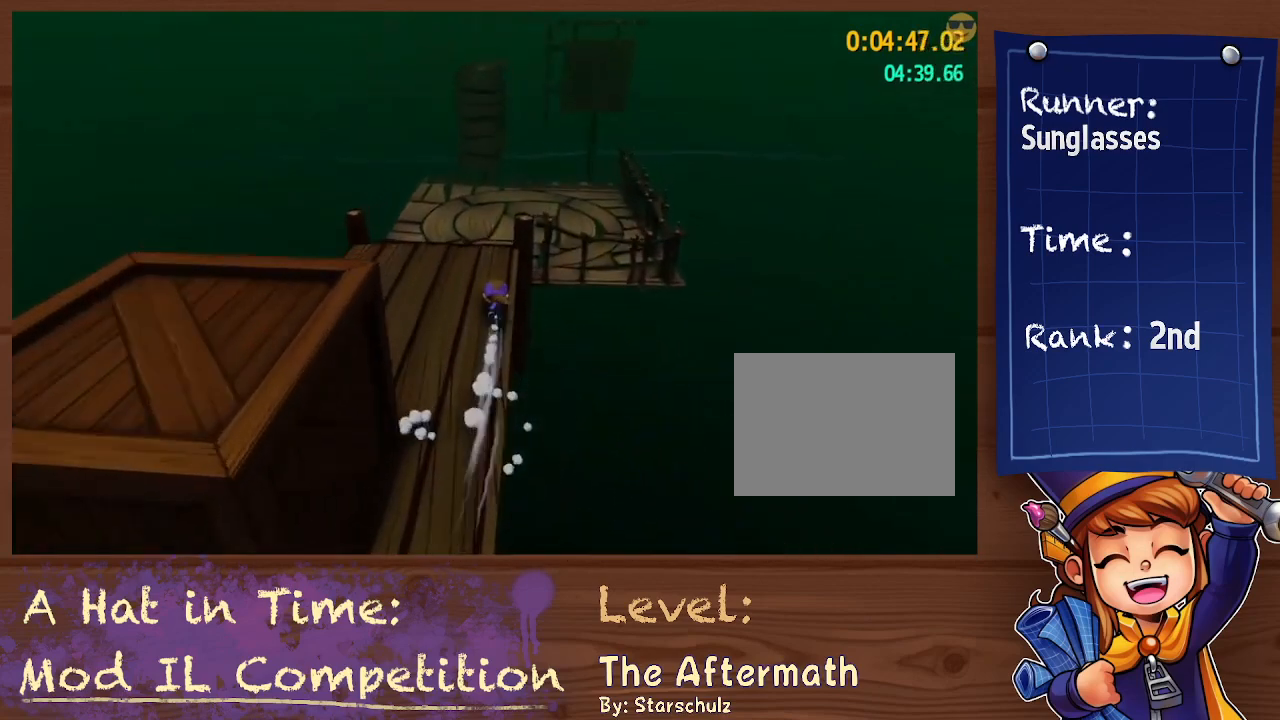
{"buttons": ["L2"], "left_stick": "up", "right_stick": "center", "events": [[133, "R2", "down"], [233, "R2", "up"], [333, "left_stick", "up"], [333, "right_stick", "right"], [467, "right_stick", "center"]]}
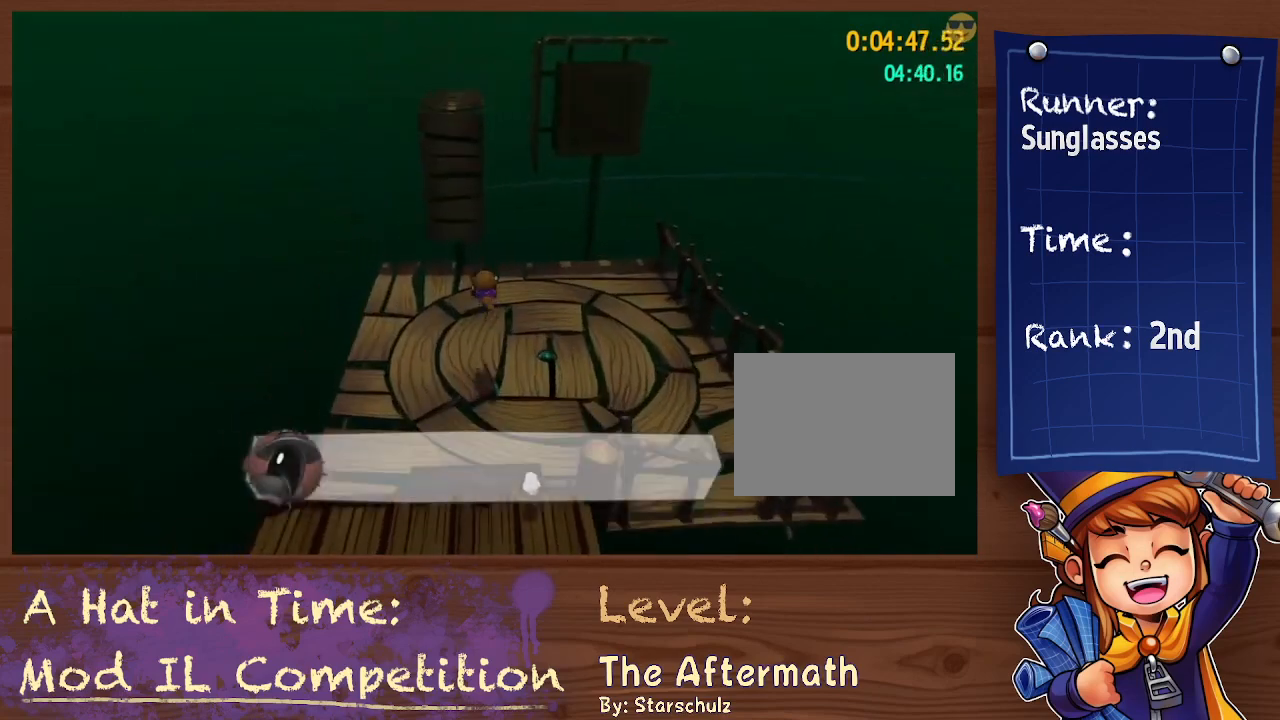
{"buttons": ["A", "L2"], "left_stick": "up", "right_stick": "center", "events": [[367, "A", "down"]]}